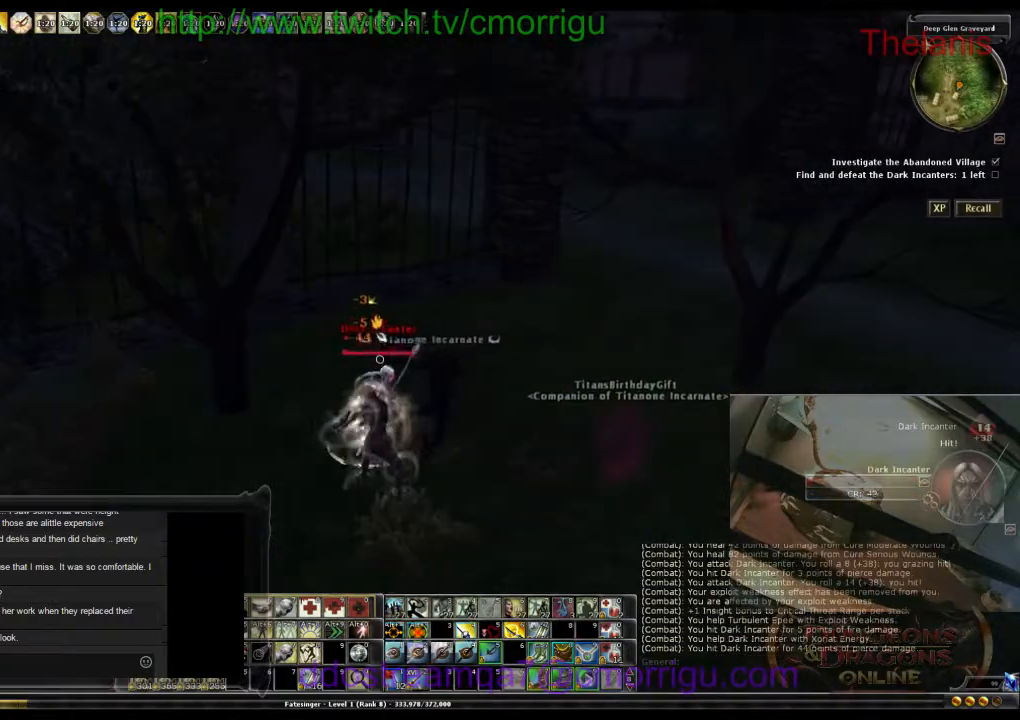
Gameplay with keyboard; each line is a JSON object with the keys held at the frame after it. "events" lists presses ("down") and releases ("up") of ".", "/", "0", "1", "2", "3", "4", "5", "6", "7", "8", "9", "a", "b", "backslash", "backspace", "c", "caps_lock", "comma", "ctrl_l", "ctrl_r", "d", "e", "equals", "escape", "f", "f1", "f10", "f11", "f12", "f2", "f3", "f4", "f5", "f6", "f7", "f8", "f9", "g", "h", "i", "j", "k", "l", "lbracket", "m", "minus", "n", "o", "p", "q", "quote", "r", "rbracket", "return", "s", "semicolon", "shift_l", "shift_r", "space", "t", "tab", "tilde", "u", "v", "w", "x", "y" and "z" between this image and that frame as [ms after this image, input, new state], when the widget could be followed in between. No other keys are recorded. Mouse input is not recorded.
{"keys": ["1"], "events": [[467, "1", "down"]]}
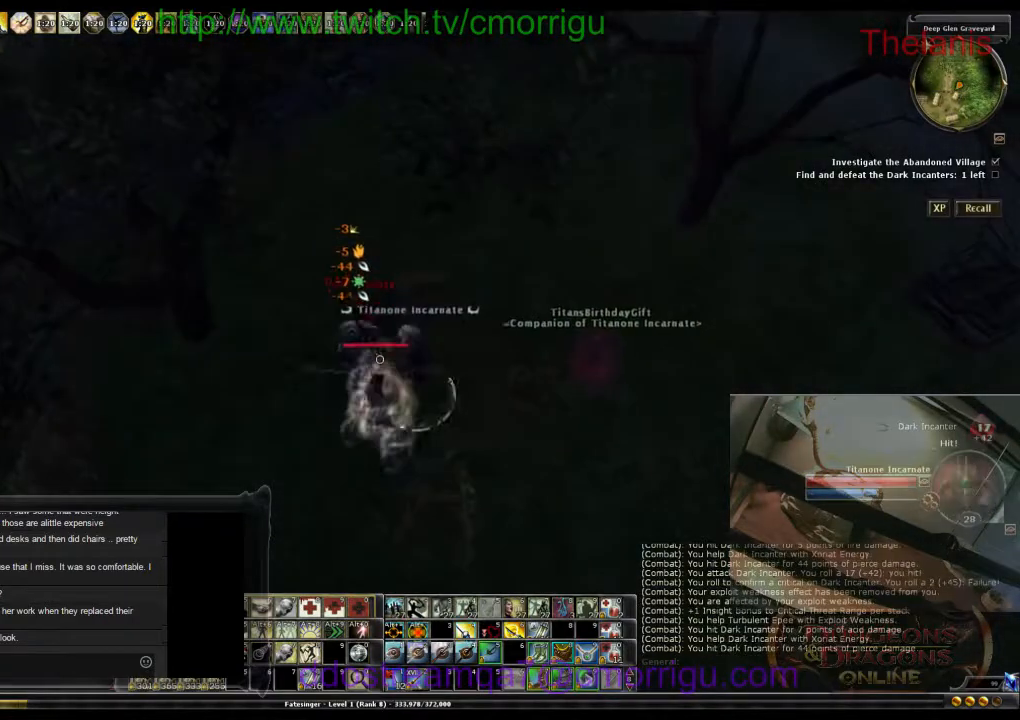
{"keys": [], "events": [[67, "1", "up"]]}
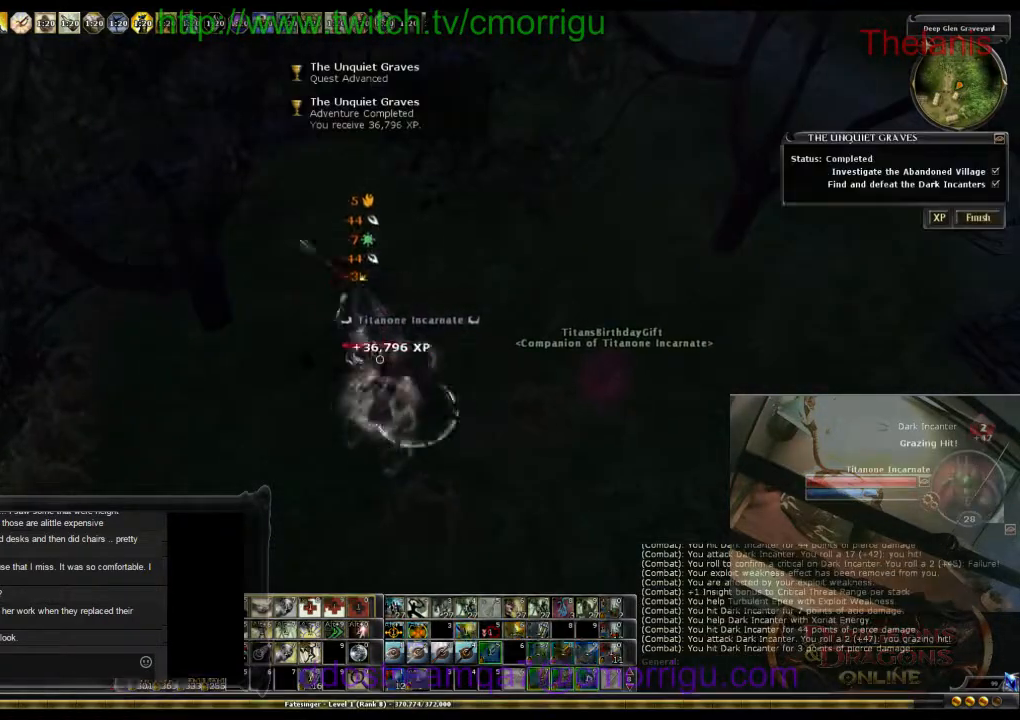
{"keys": [], "events": []}
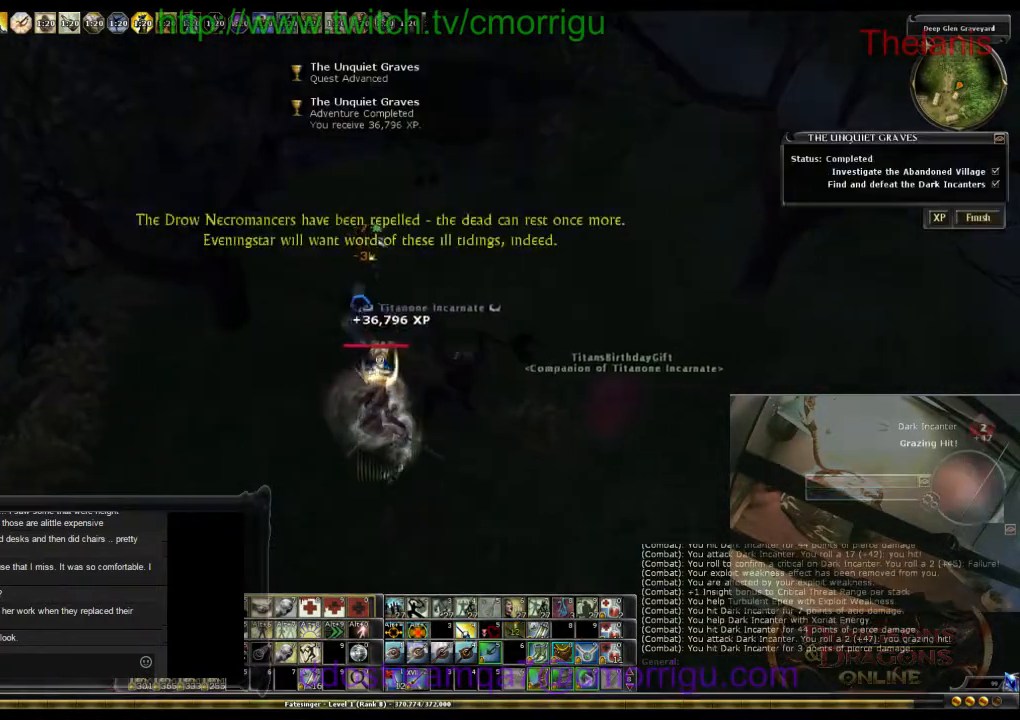
{"keys": ["d", "s"], "events": [[33, "d", "down"], [367, "s", "down"]]}
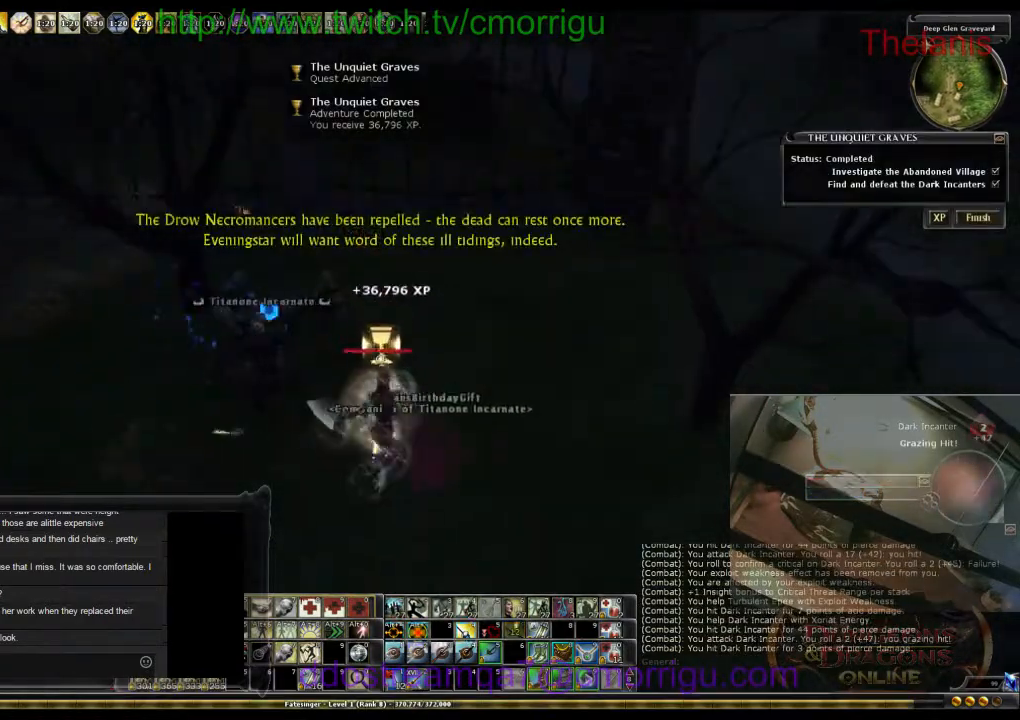
{"keys": ["s"], "events": [[100, "d", "up"]]}
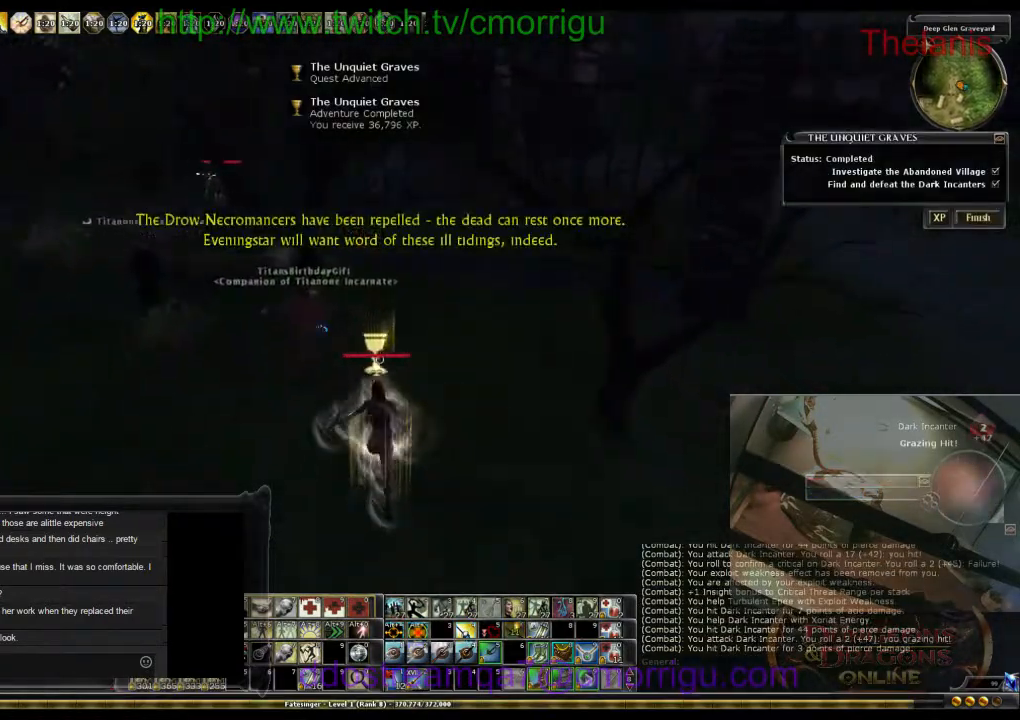
{"keys": ["a"], "events": [[100, "a", "down"], [500, "s", "up"]]}
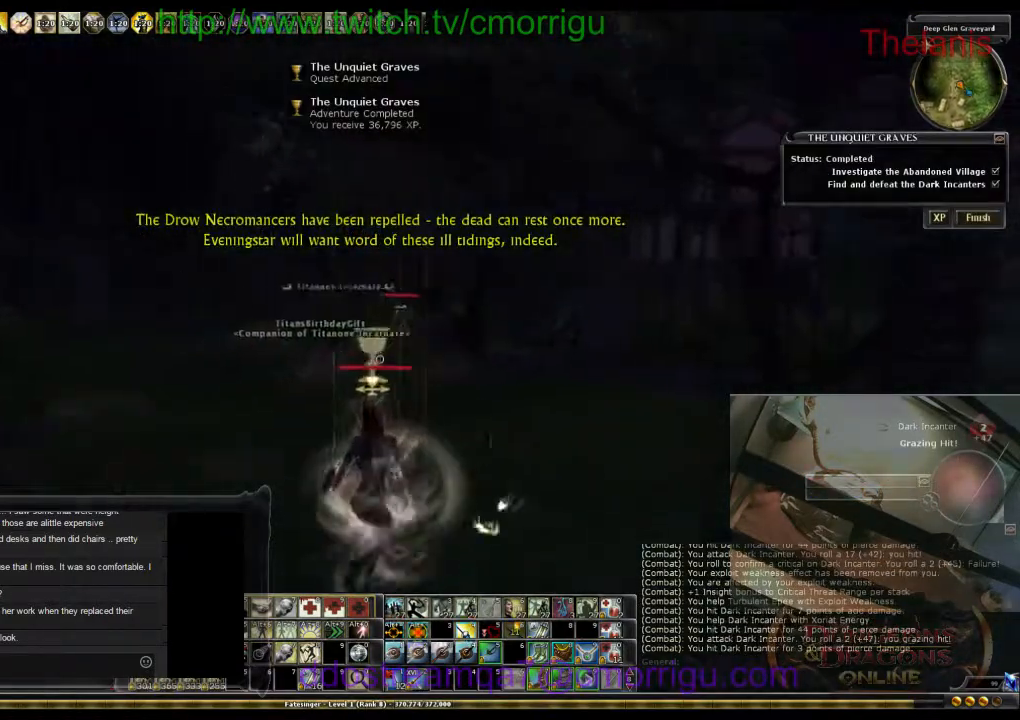
{"keys": [], "events": [[367, "a", "up"]]}
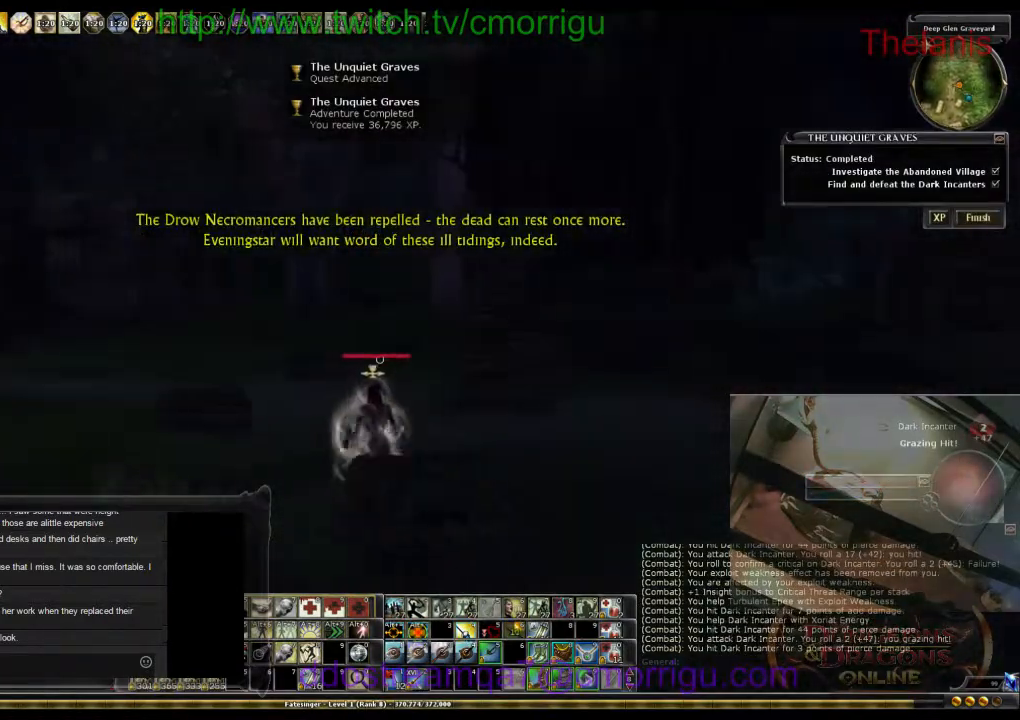
{"keys": ["w"], "events": [[133, "w", "down"]]}
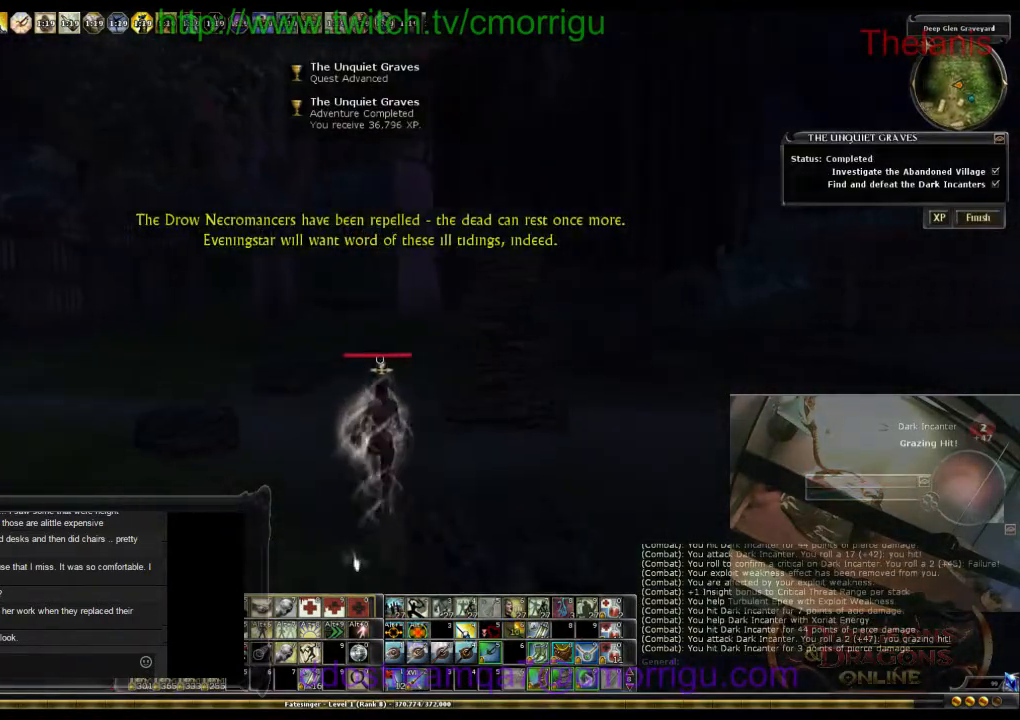
{"keys": ["a", "w"], "events": [[200, "a", "down"]]}
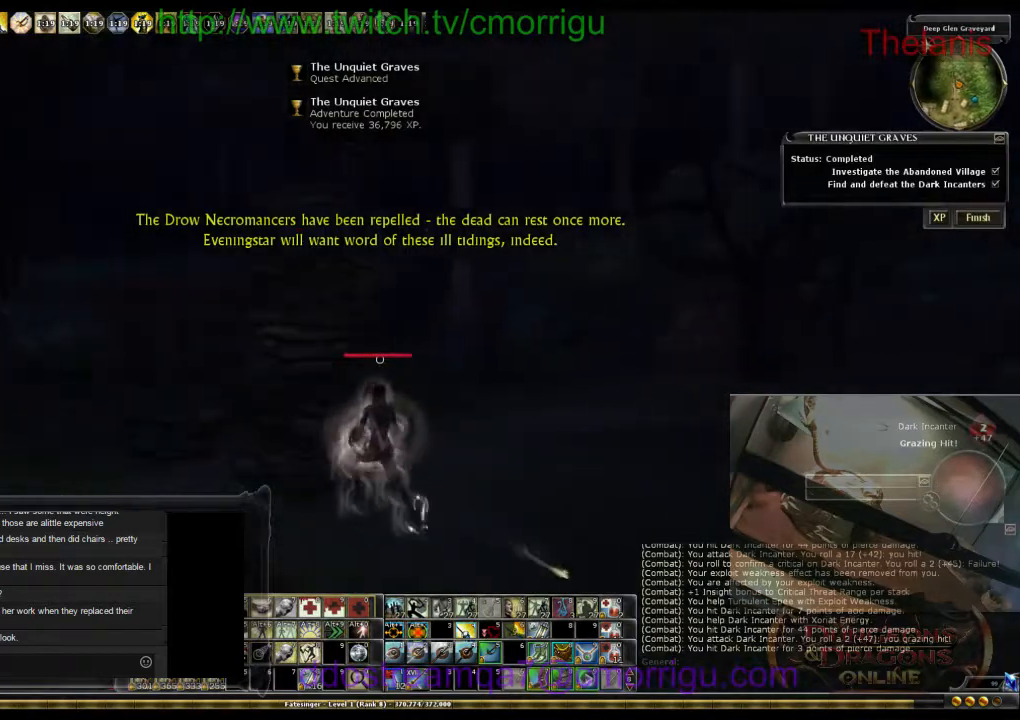
{"keys": ["a", "w"], "events": []}
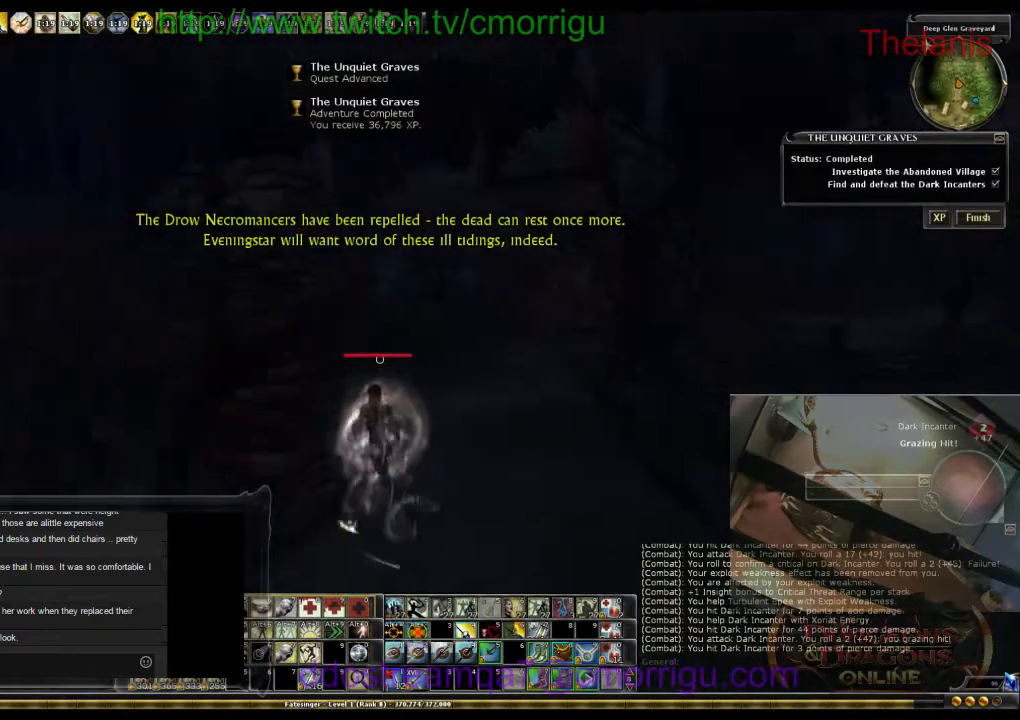
{"keys": ["w"], "events": [[67, "a", "up"], [167, "d", "down"], [267, "d", "up"]]}
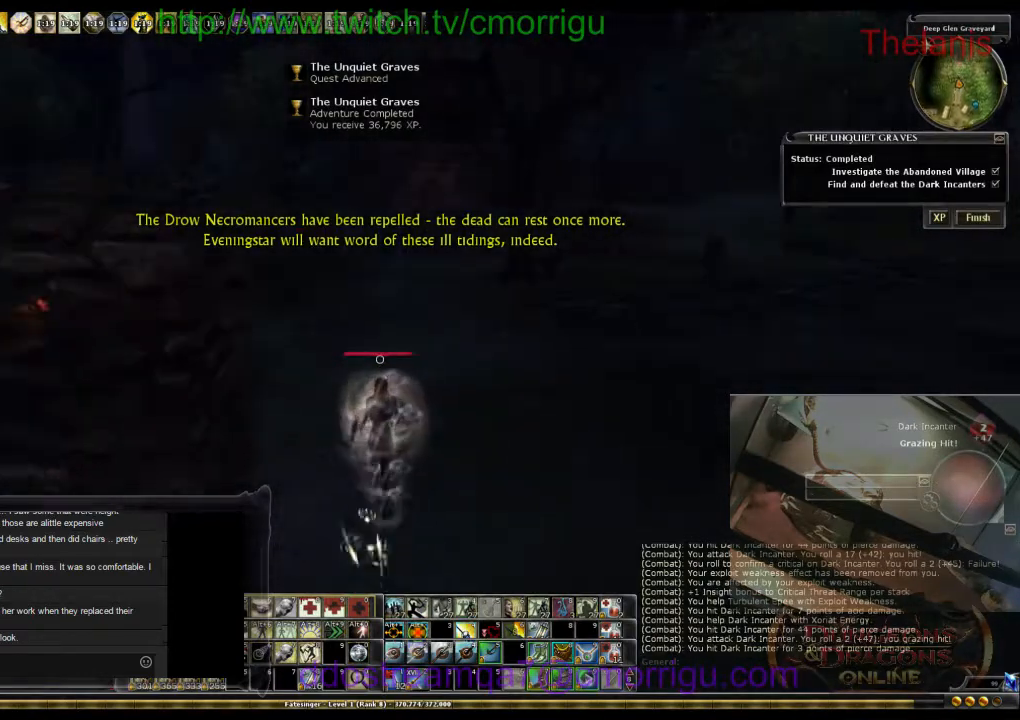
{"keys": ["w"], "events": []}
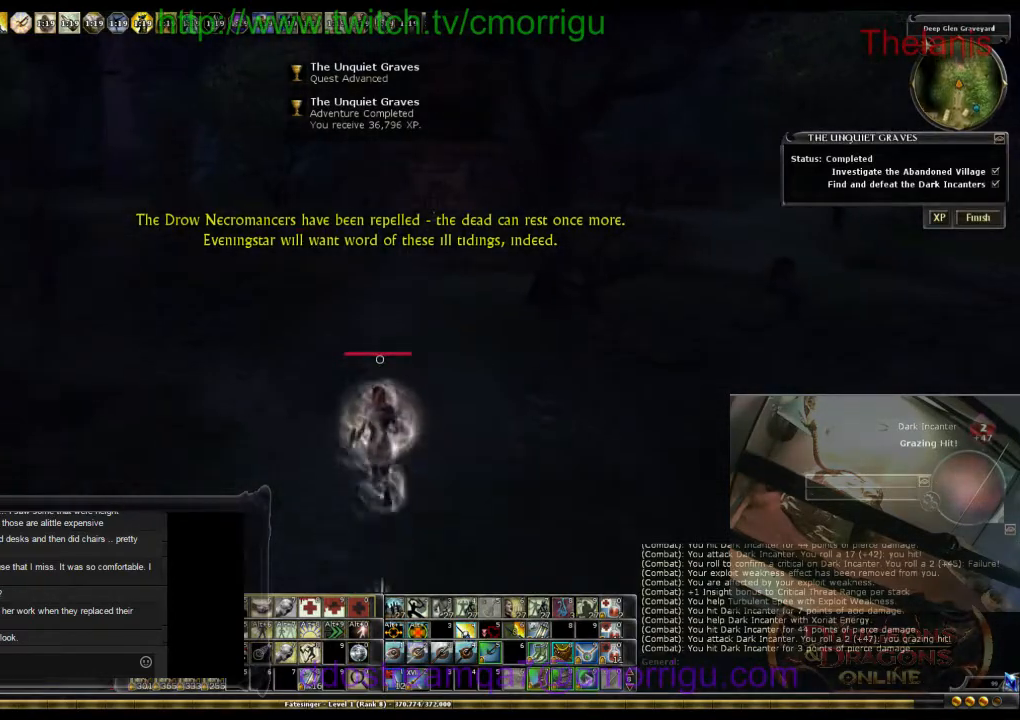
{"keys": ["w"], "events": []}
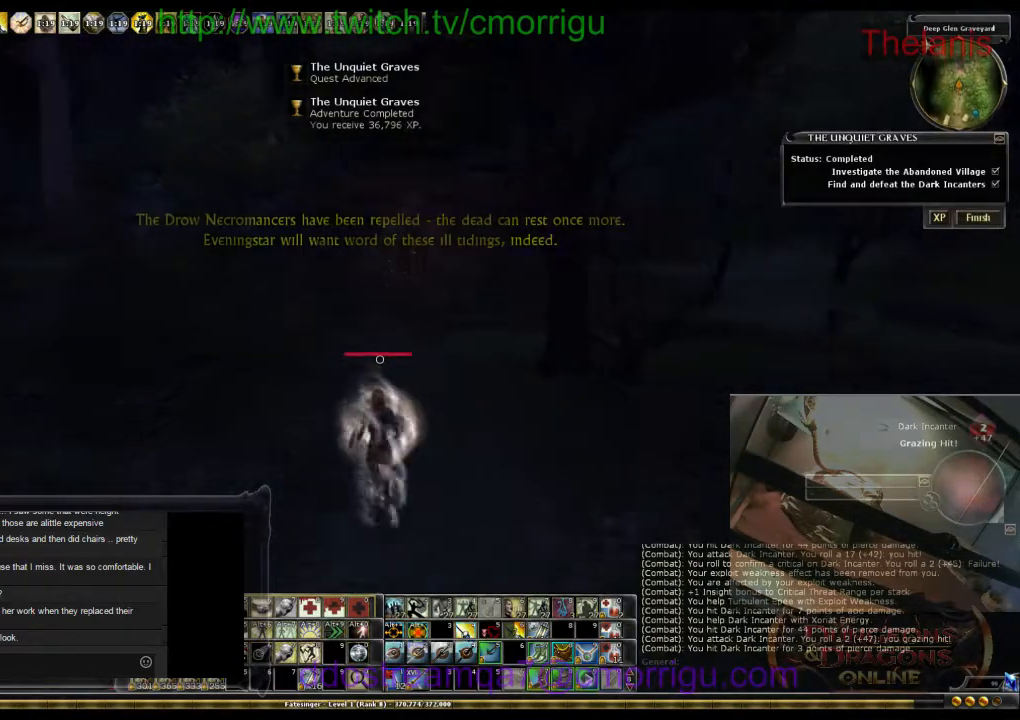
{"keys": ["w"], "events": []}
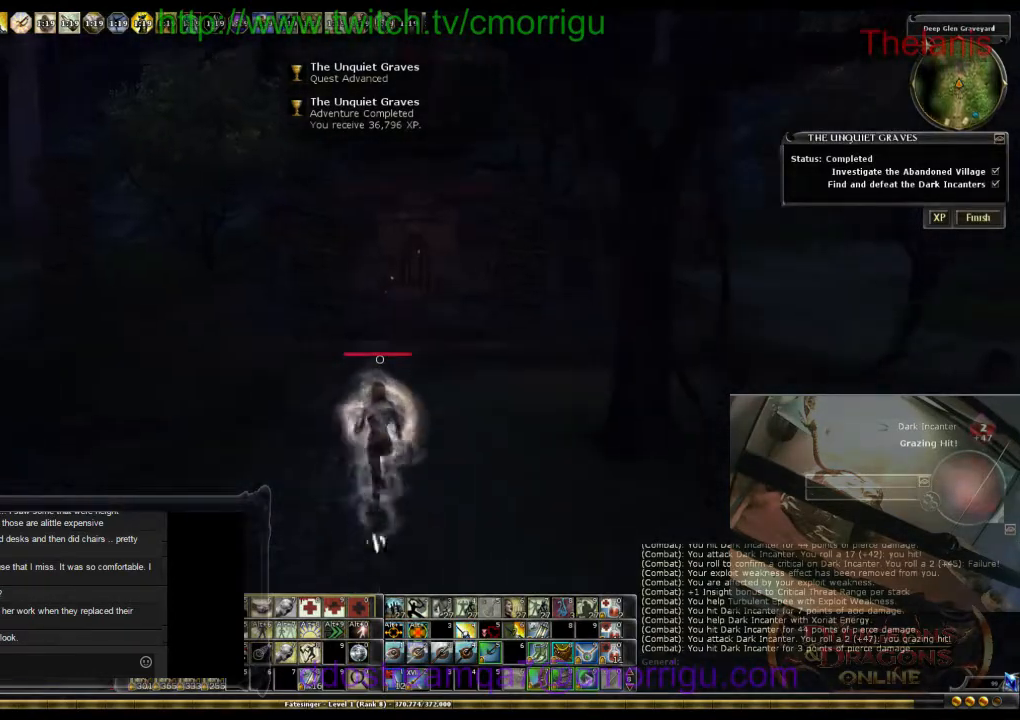
{"keys": ["w"], "events": []}
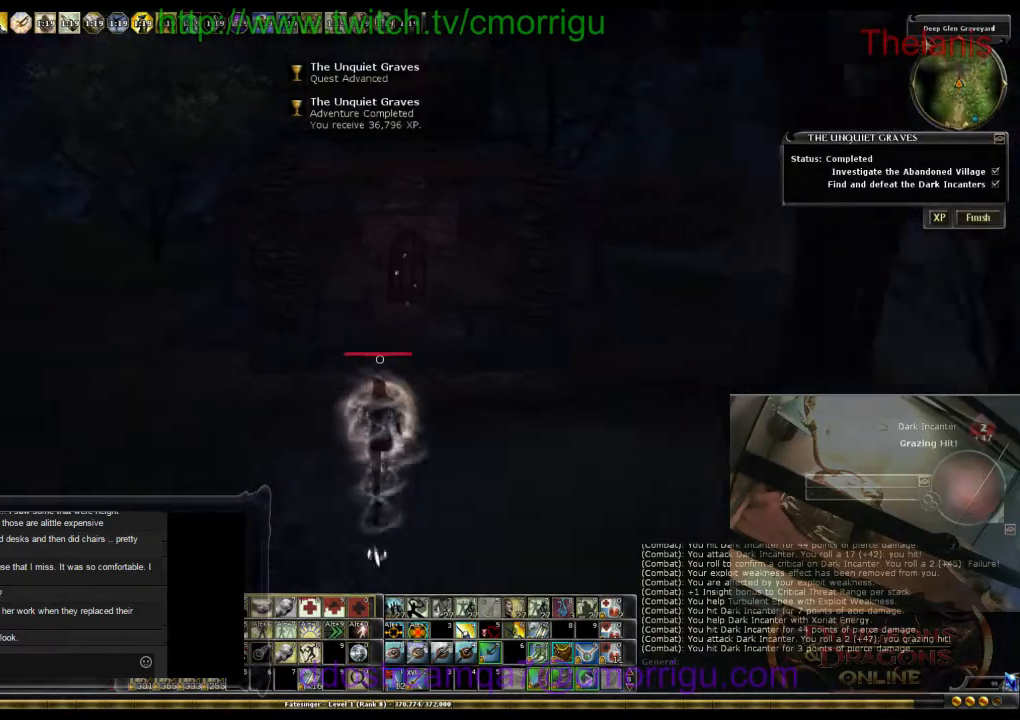
{"keys": [], "events": [[500, "w", "up"]]}